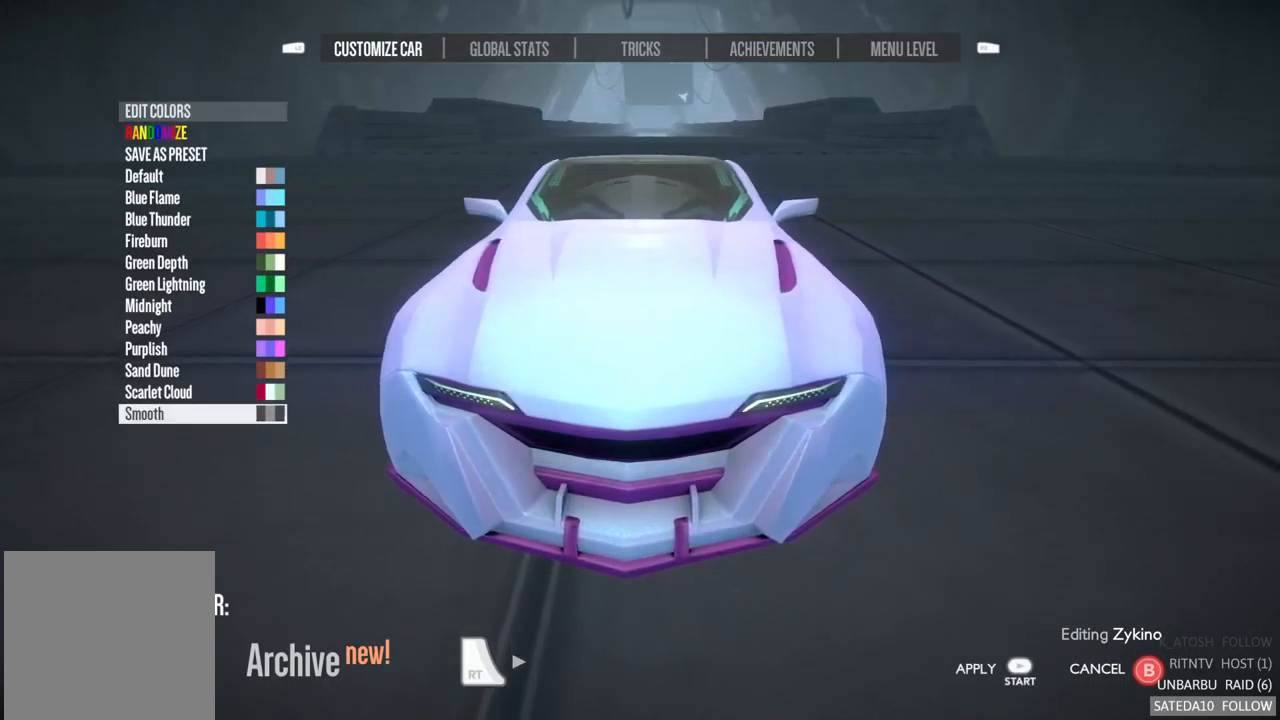
Gameplay with a controller (Xbox layout); each line is a JSON object with the inputs held at the frame after it. "events" lists button and stick changes between this image and that frame as [ms after this image, input, new state], when the widget could be followed in between. Not read: L3 R3.
{"buttons": [], "left_stick": "down", "right_stick": "center", "events": [[150, "left_stick", "center"], [484, "left_stick", "down"]]}
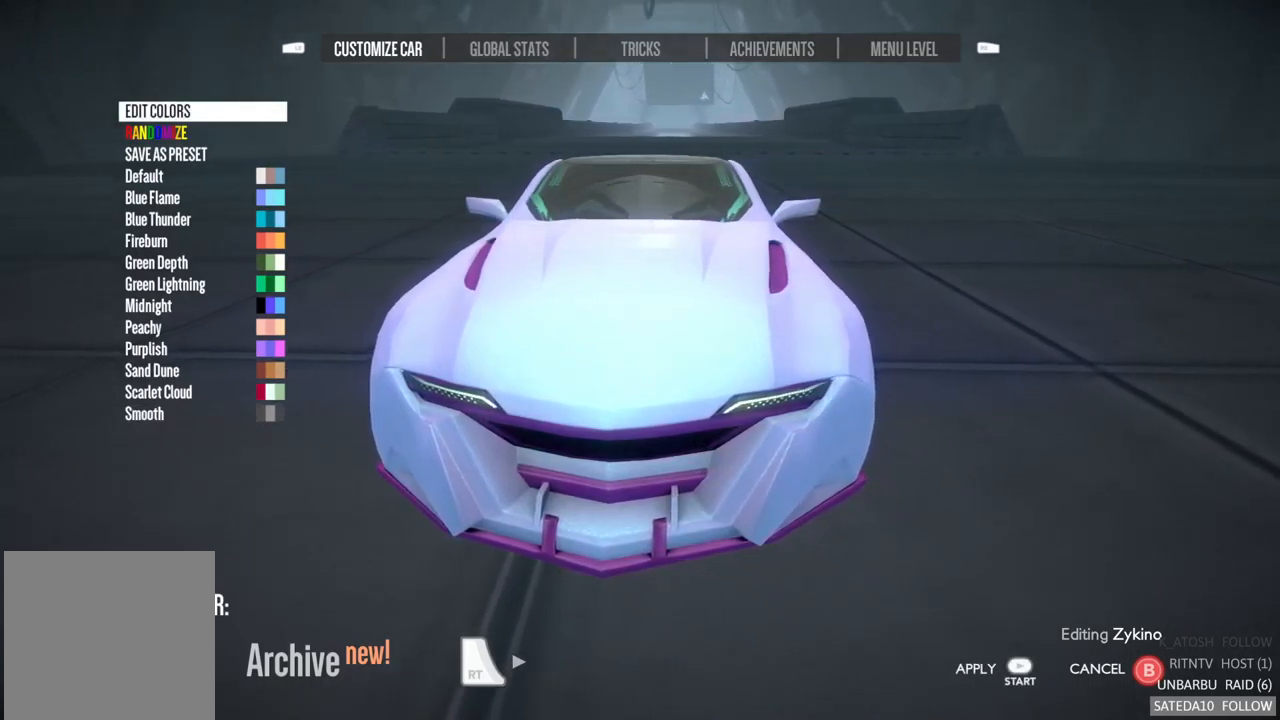
{"buttons": [], "left_stick": "down", "right_stick": "center", "events": [[167, "left_stick", "center"], [384, "left_stick", "down"]]}
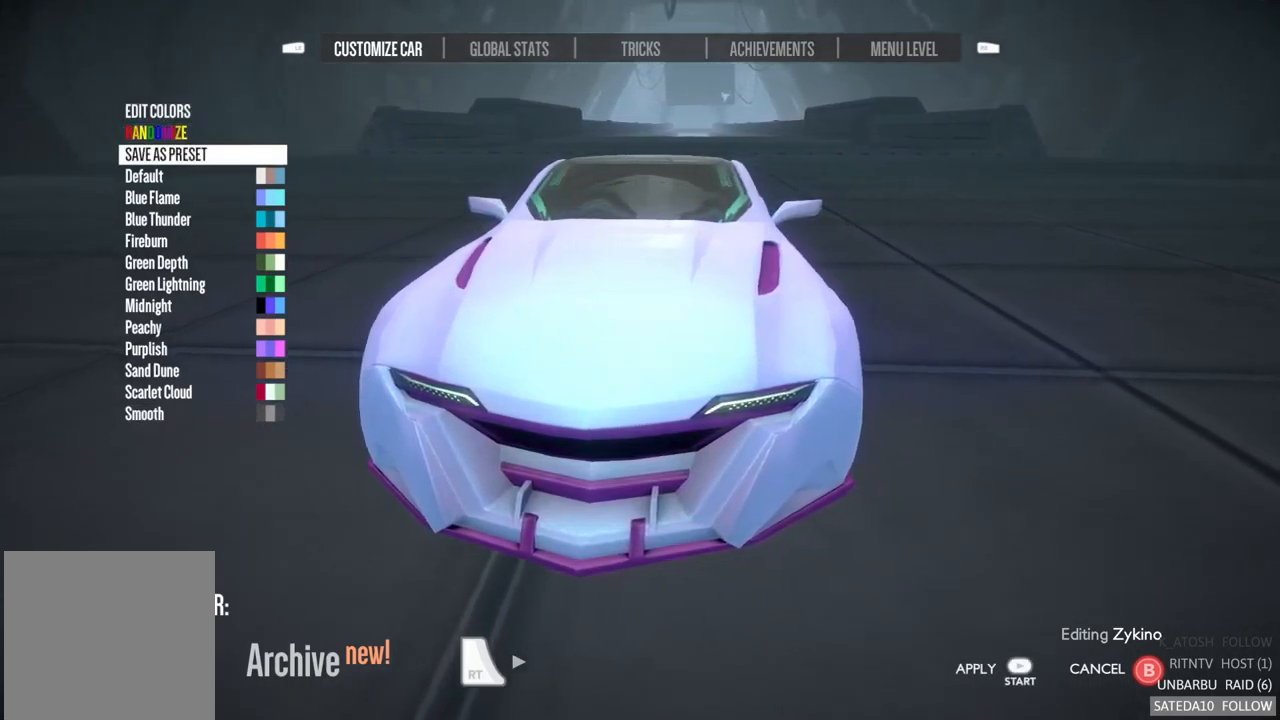
{"buttons": ["A"], "left_stick": "center", "right_stick": "center", "events": [[267, "left_stick", "center"], [434, "A", "down"]]}
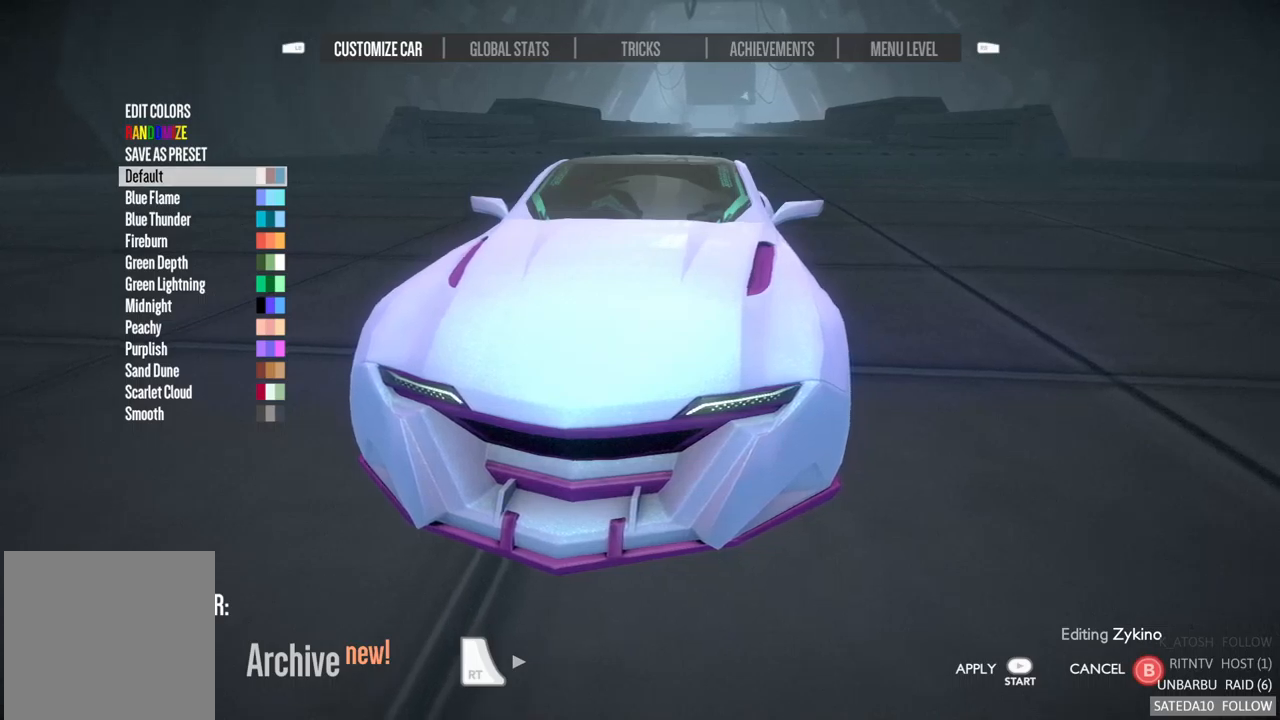
{"buttons": [], "left_stick": "center", "right_stick": "center", "events": [[33, "A", "up"]]}
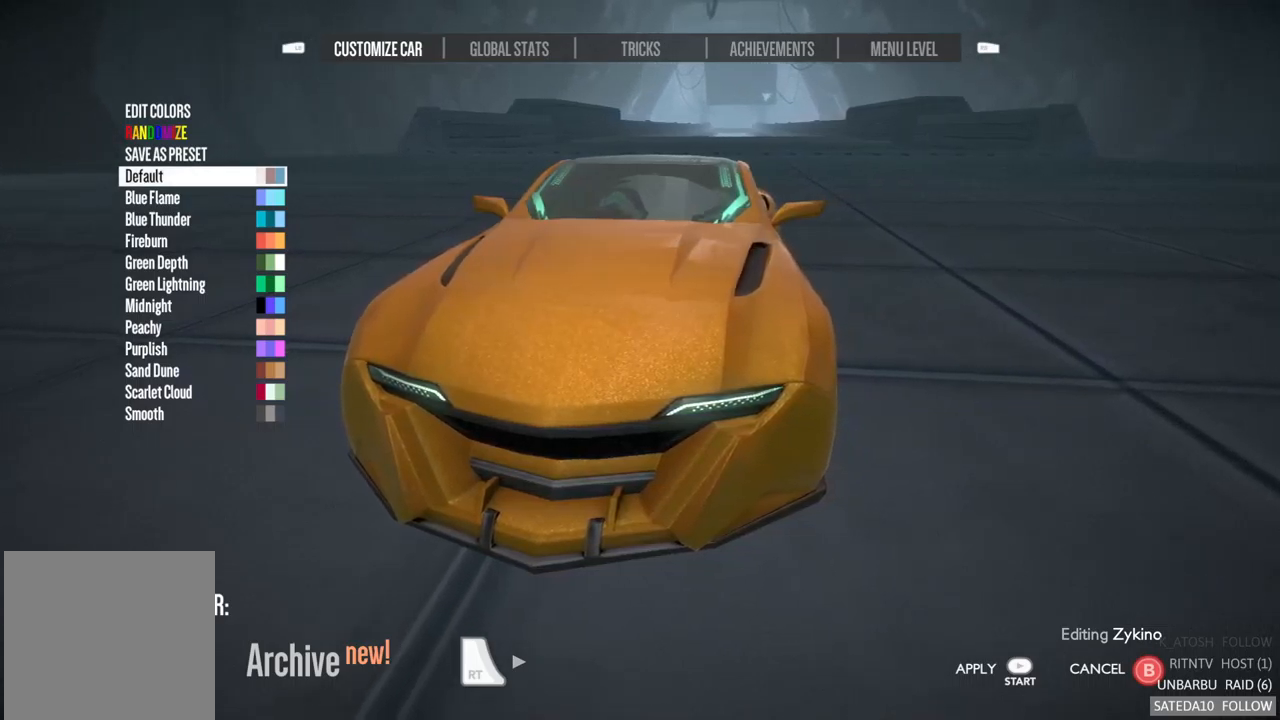
{"buttons": [], "left_stick": "center", "right_stick": "center", "events": []}
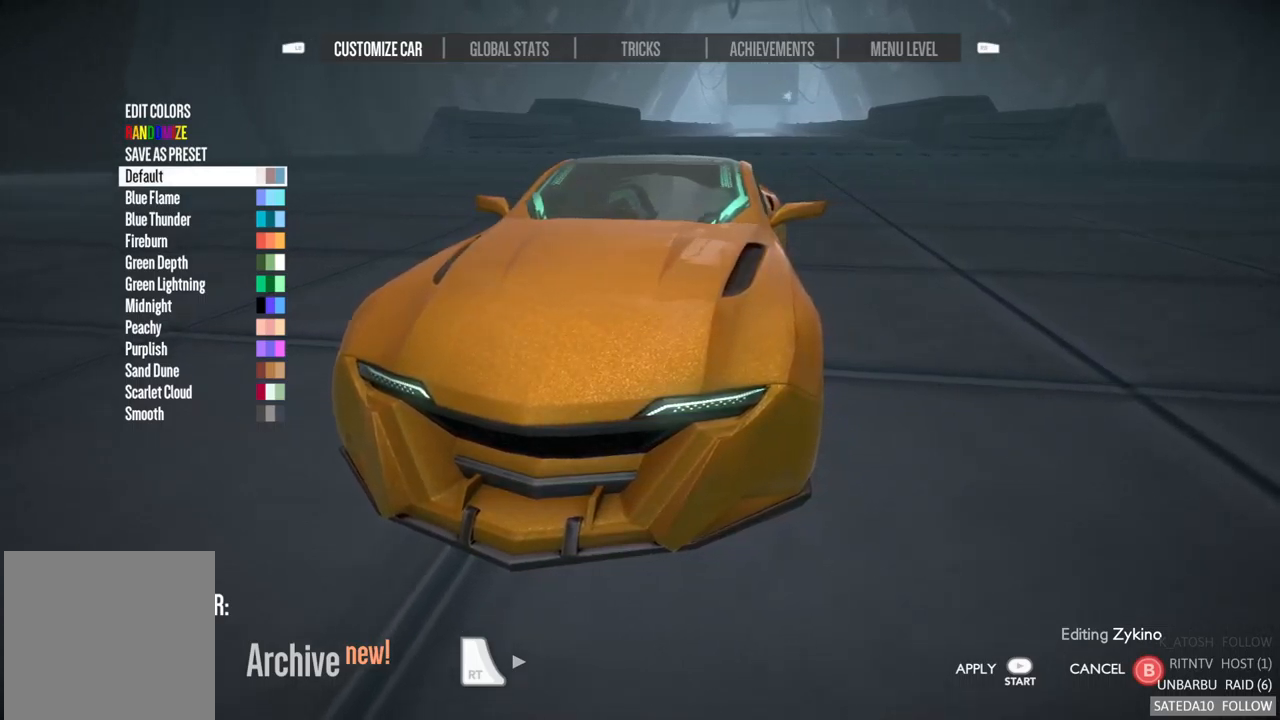
{"buttons": [], "left_stick": "up", "right_stick": "center", "events": [[183, "left_stick", "up"], [367, "left_stick", "center"], [450, "left_stick", "up"]]}
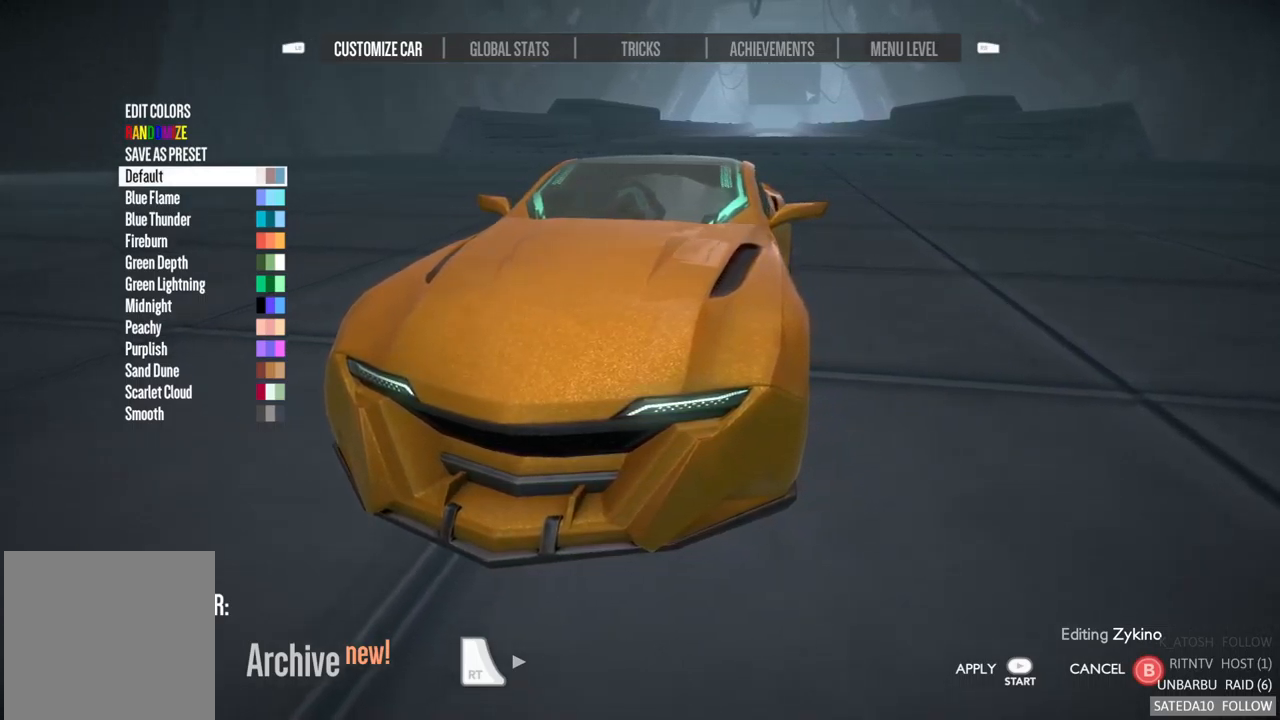
{"buttons": [], "left_stick": "up", "right_stick": "center", "events": []}
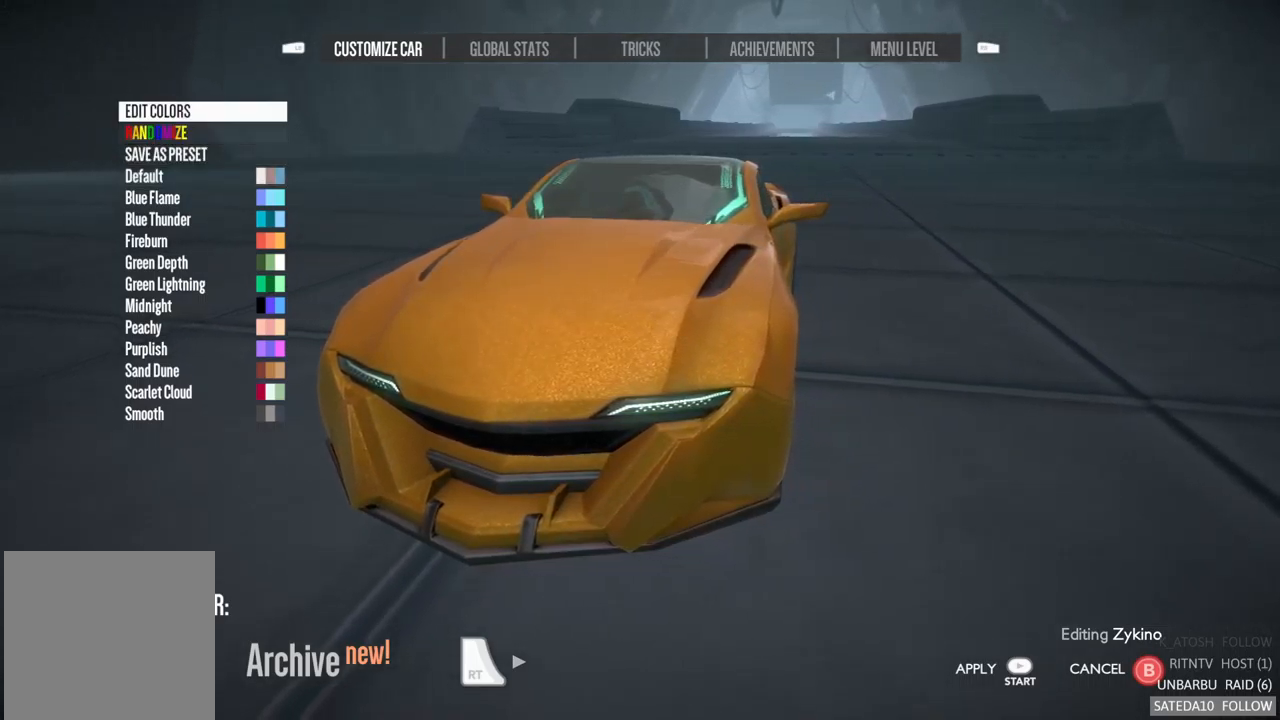
{"buttons": [], "left_stick": "center", "right_stick": "center", "events": [[67, "left_stick", "center"], [167, "A", "down"], [250, "A", "up"]]}
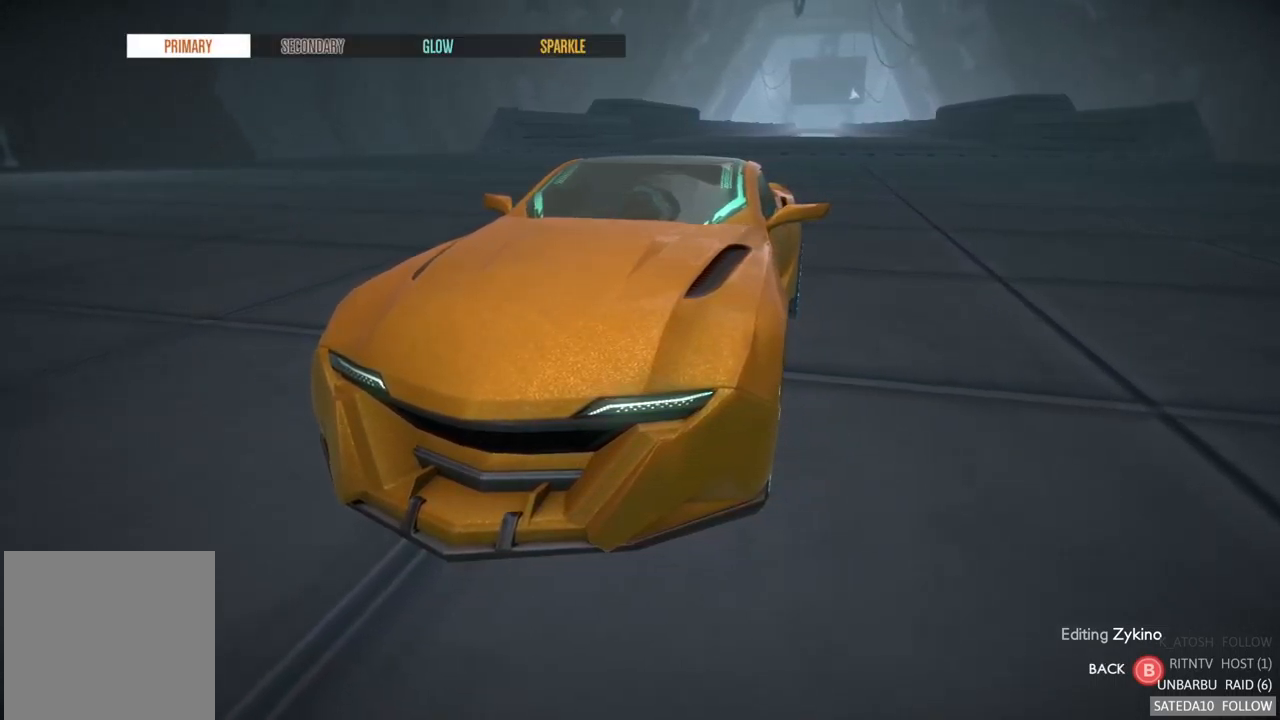
{"buttons": [], "left_stick": "center", "right_stick": "center", "events": [[267, "left_stick", "right"], [450, "left_stick", "center"]]}
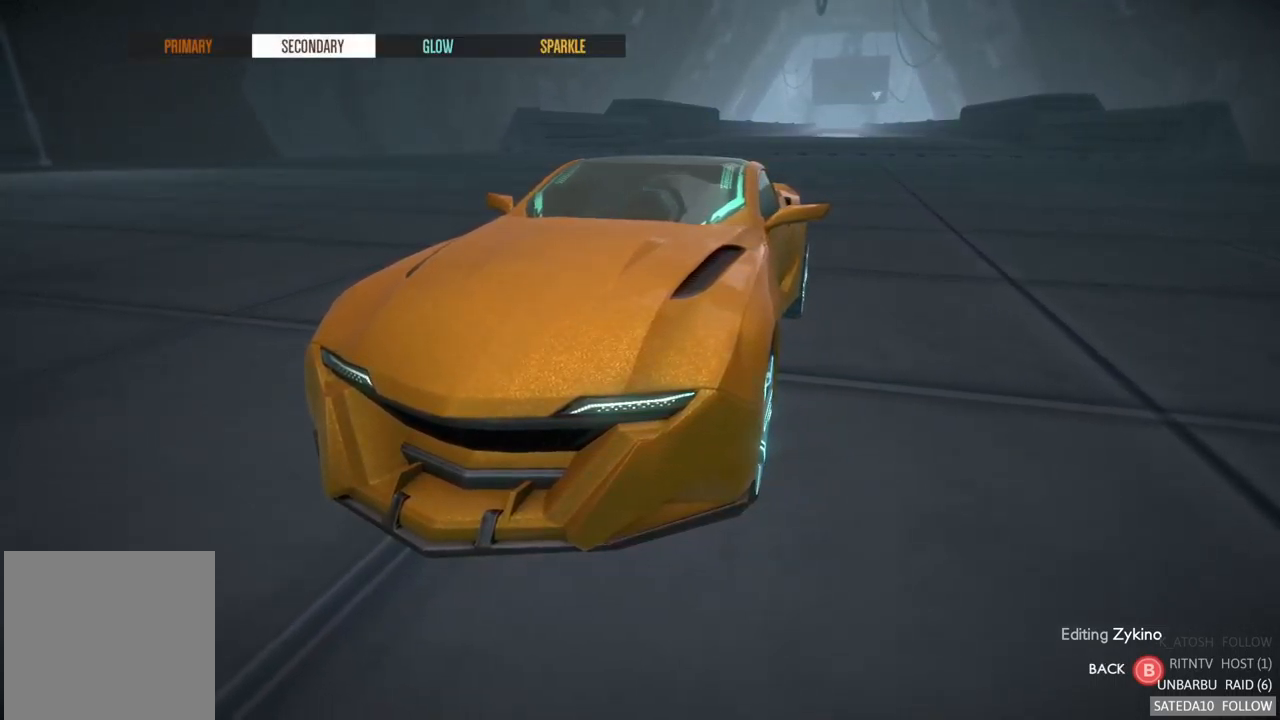
{"buttons": [], "left_stick": "center", "right_stick": "center", "events": [[200, "left_stick", "right"], [383, "left_stick", "center"]]}
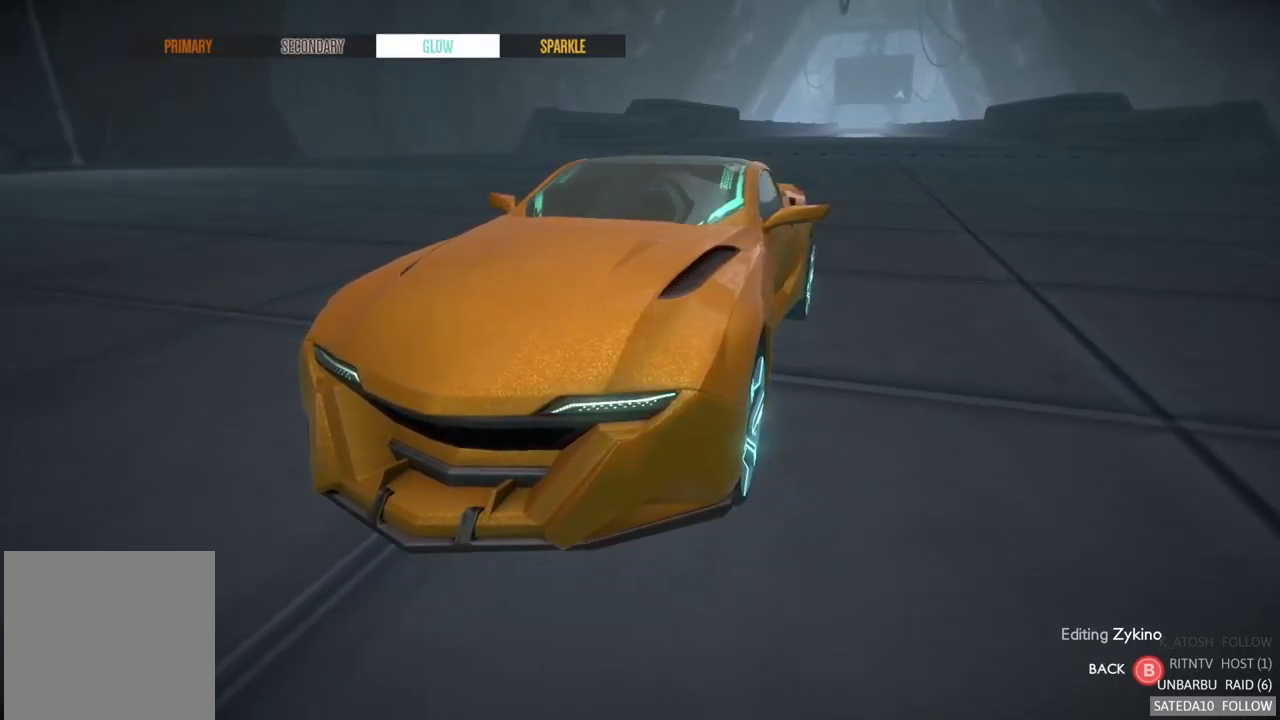
{"buttons": [], "left_stick": "left", "right_stick": "center", "events": [[183, "left_stick", "right"], [333, "left_stick", "center"], [467, "left_stick", "left"]]}
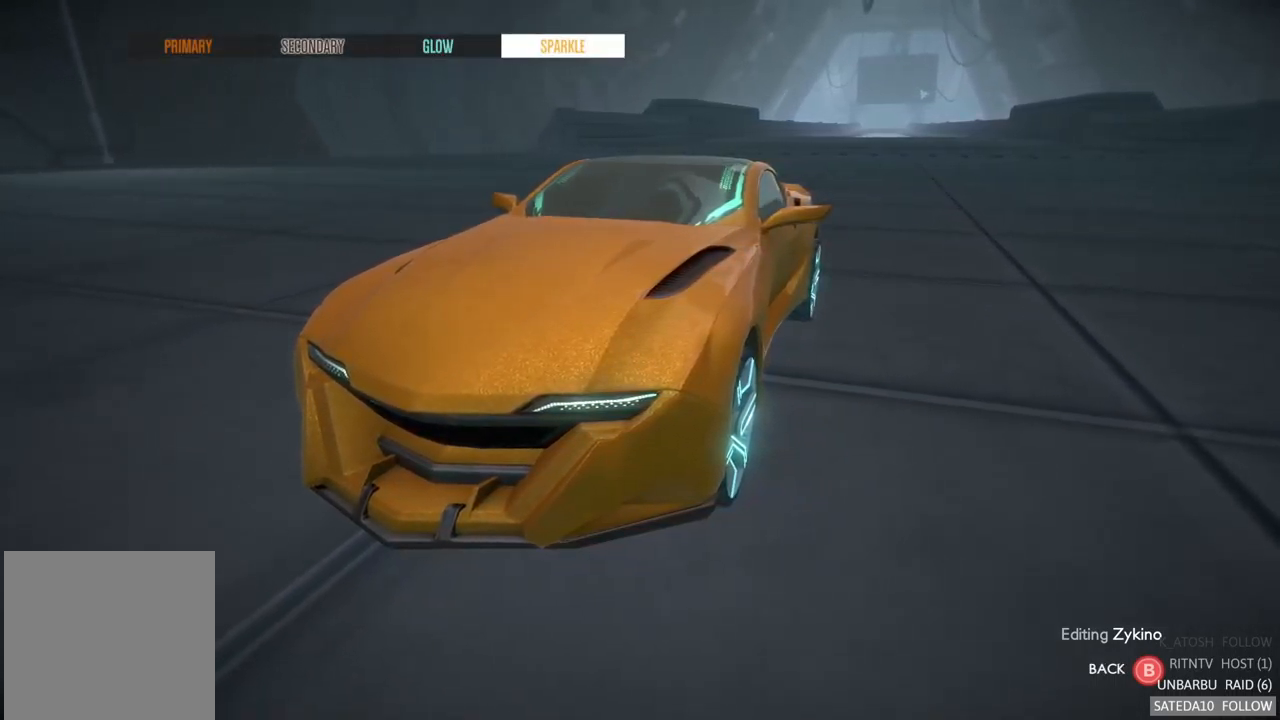
{"buttons": ["A"], "left_stick": "center", "right_stick": "center", "events": [[133, "left_stick", "center"], [467, "A", "down"]]}
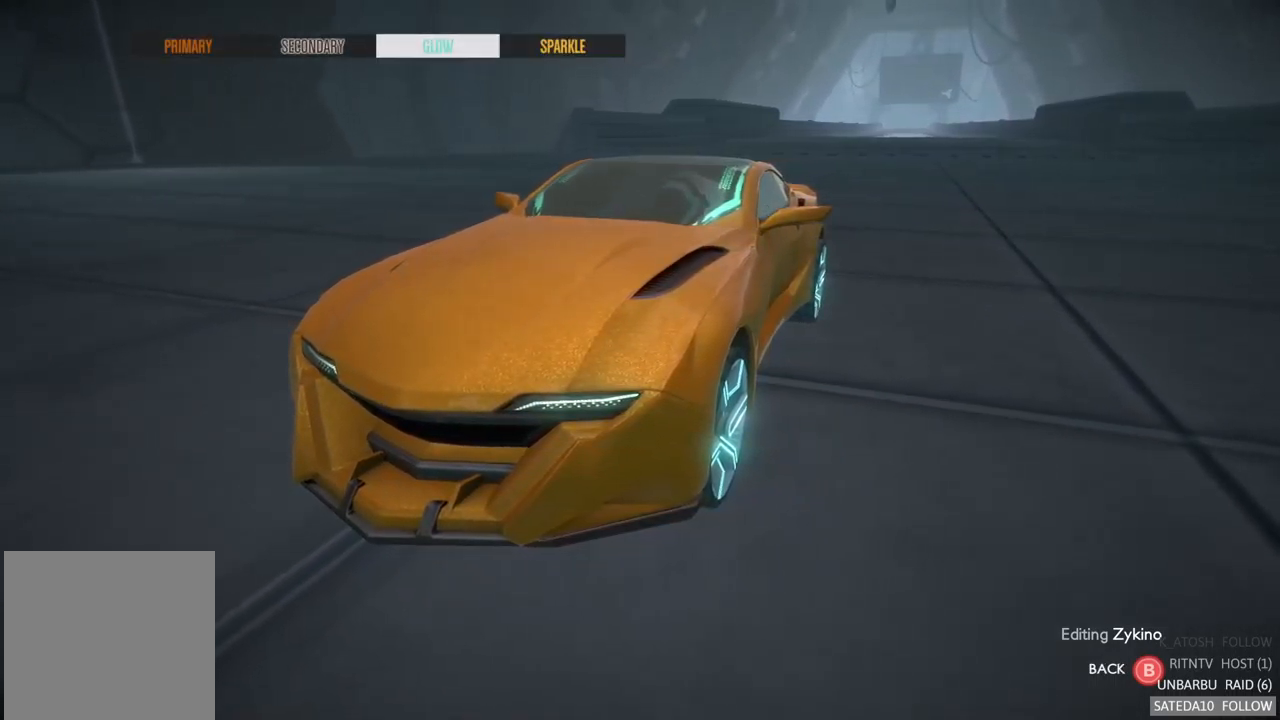
{"buttons": [], "left_stick": "center", "right_stick": "center", "events": [[67, "A", "up"]]}
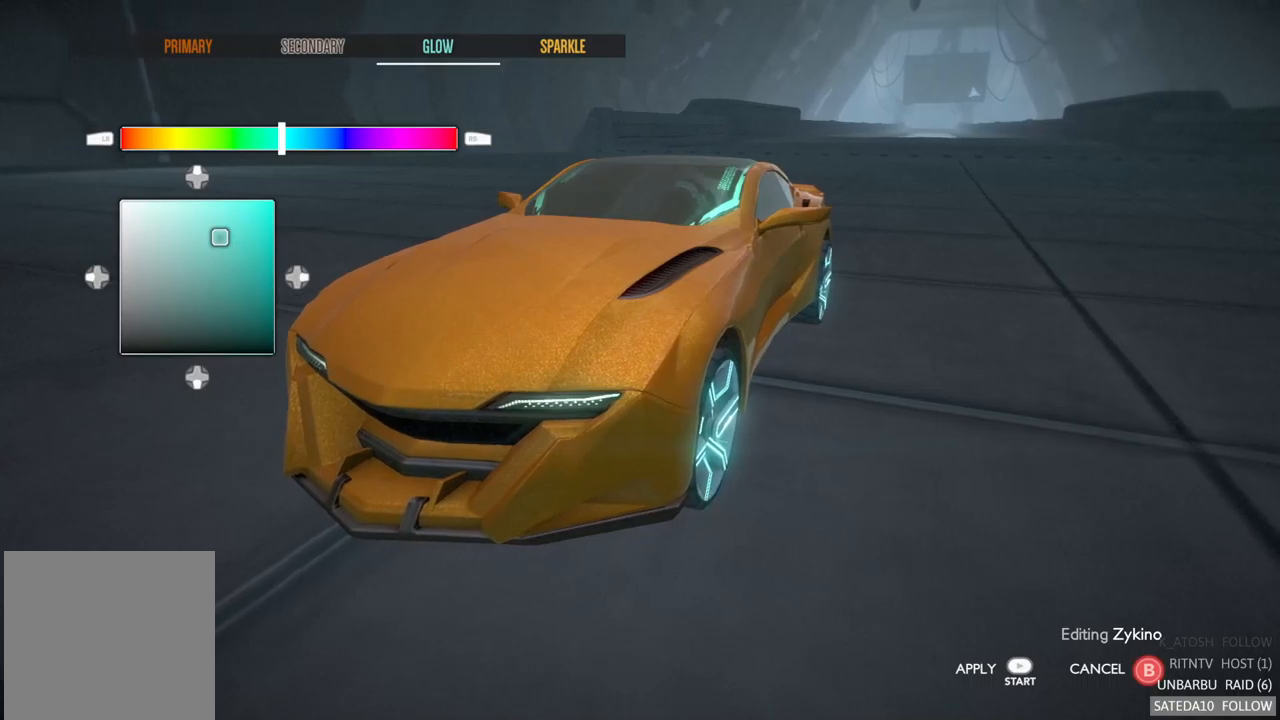
{"buttons": [], "left_stick": "center", "right_stick": "center", "events": []}
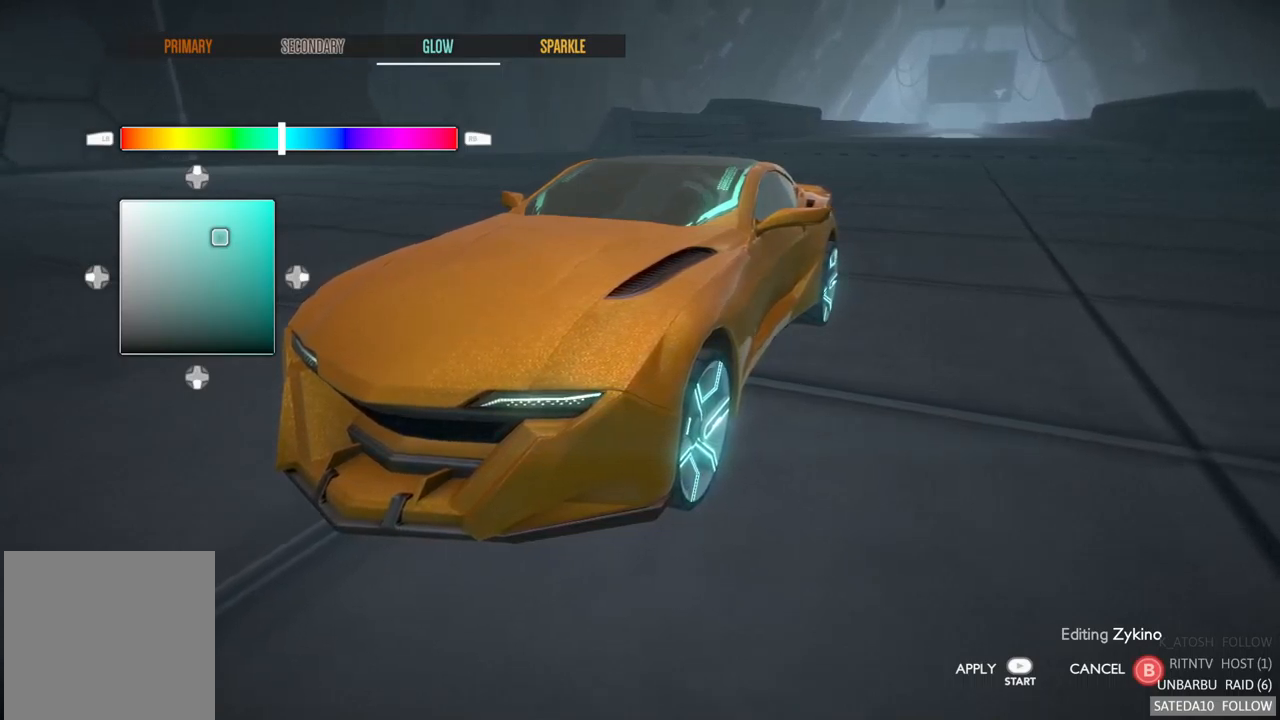
{"buttons": [], "left_stick": "center", "right_stick": "center", "events": []}
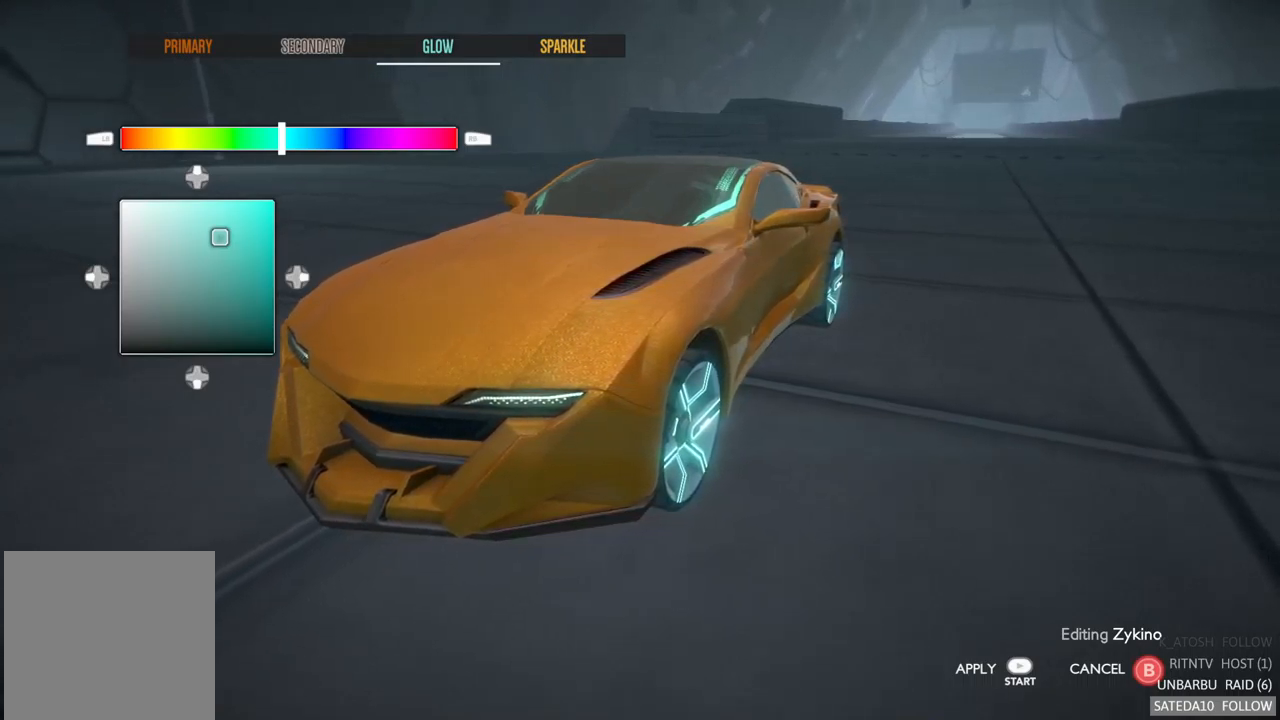
{"buttons": [], "left_stick": "center", "right_stick": "center", "events": [[84, "B", "down"], [250, "B", "up"]]}
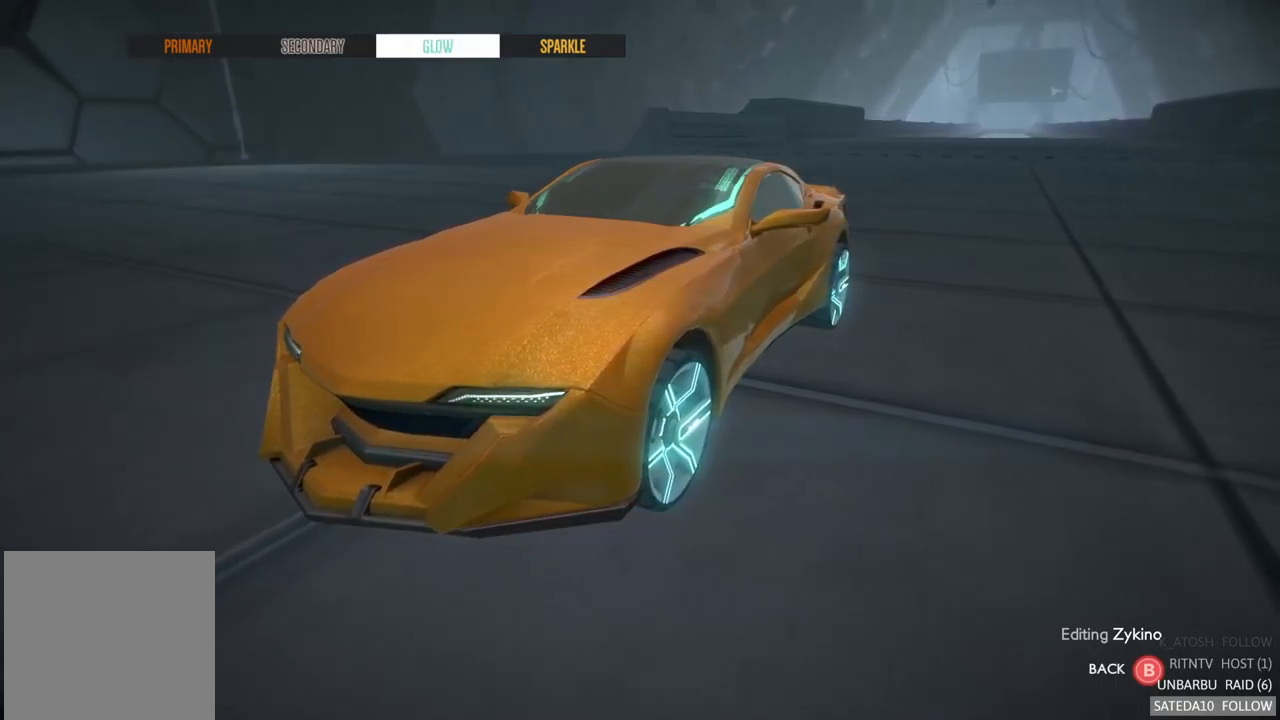
{"buttons": [], "left_stick": "center", "right_stick": "center", "events": [[100, "left_stick", "left"], [450, "left_stick", "center"]]}
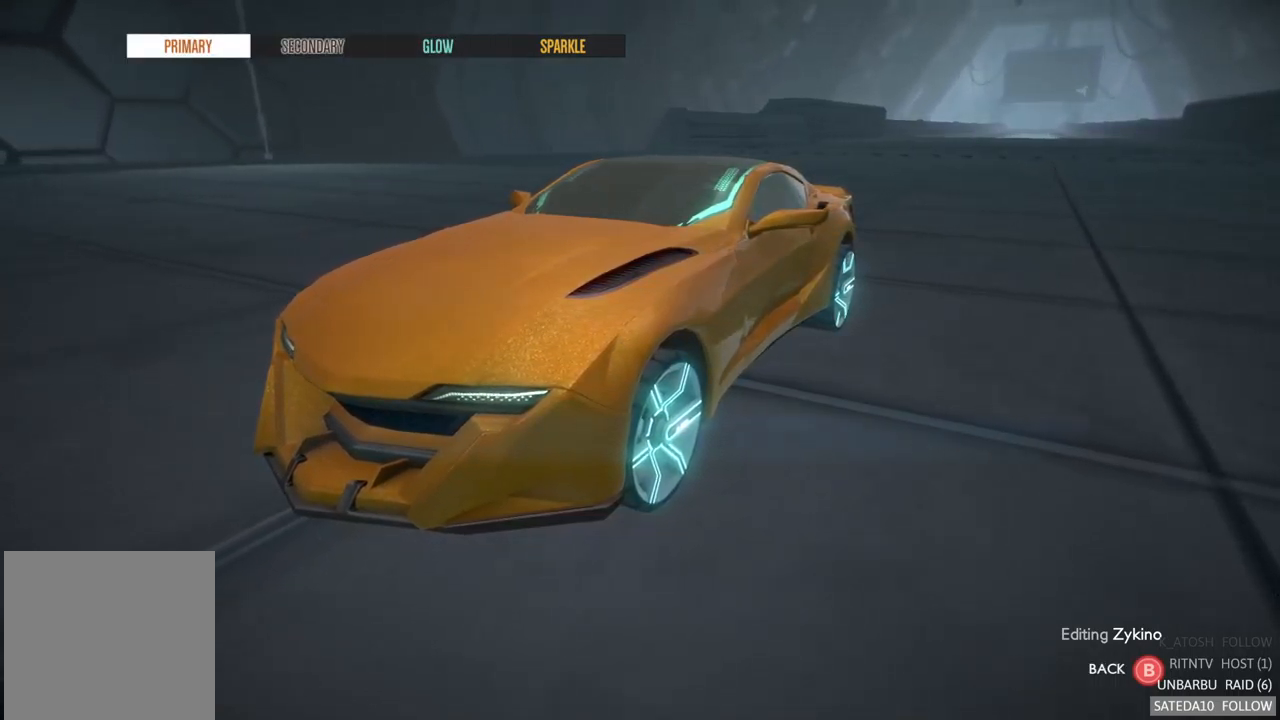
{"buttons": [], "left_stick": "center", "right_stick": "center", "events": [[17, "B", "down"], [167, "B", "up"]]}
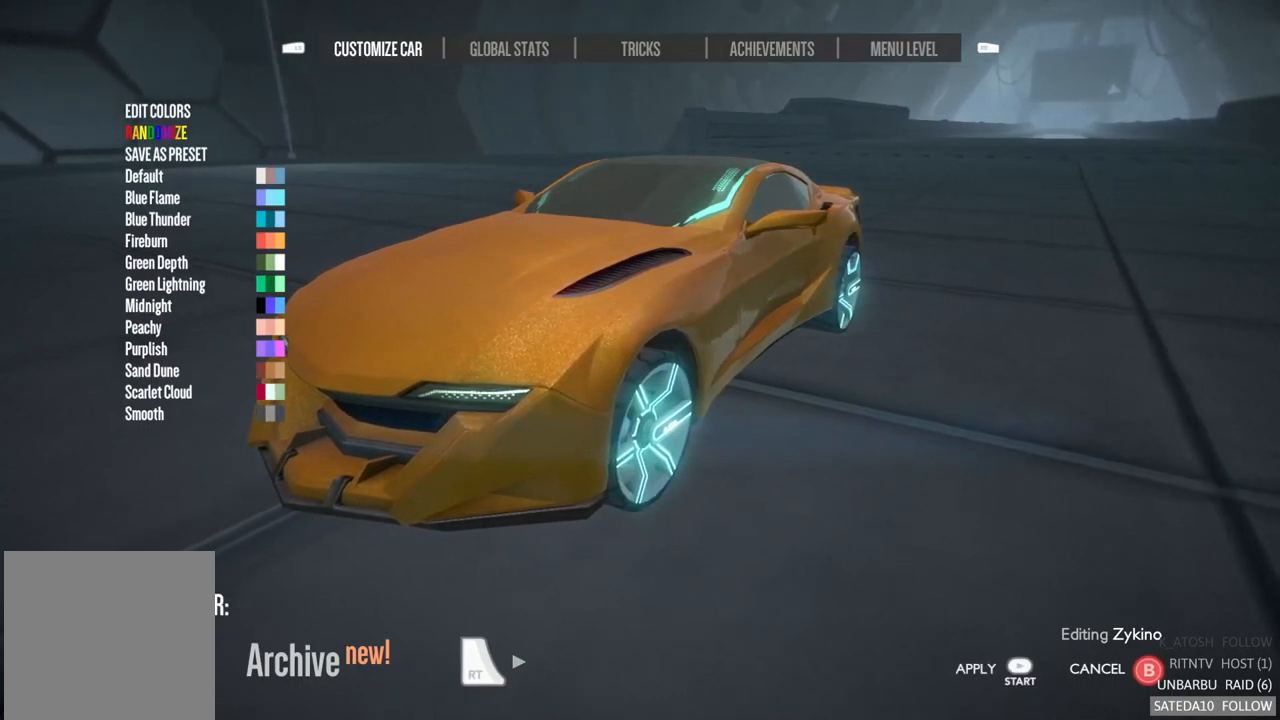
{"buttons": [], "left_stick": "up", "right_stick": "center", "events": [[100, "left_stick", "up"], [267, "left_stick", "center"], [500, "left_stick", "up"]]}
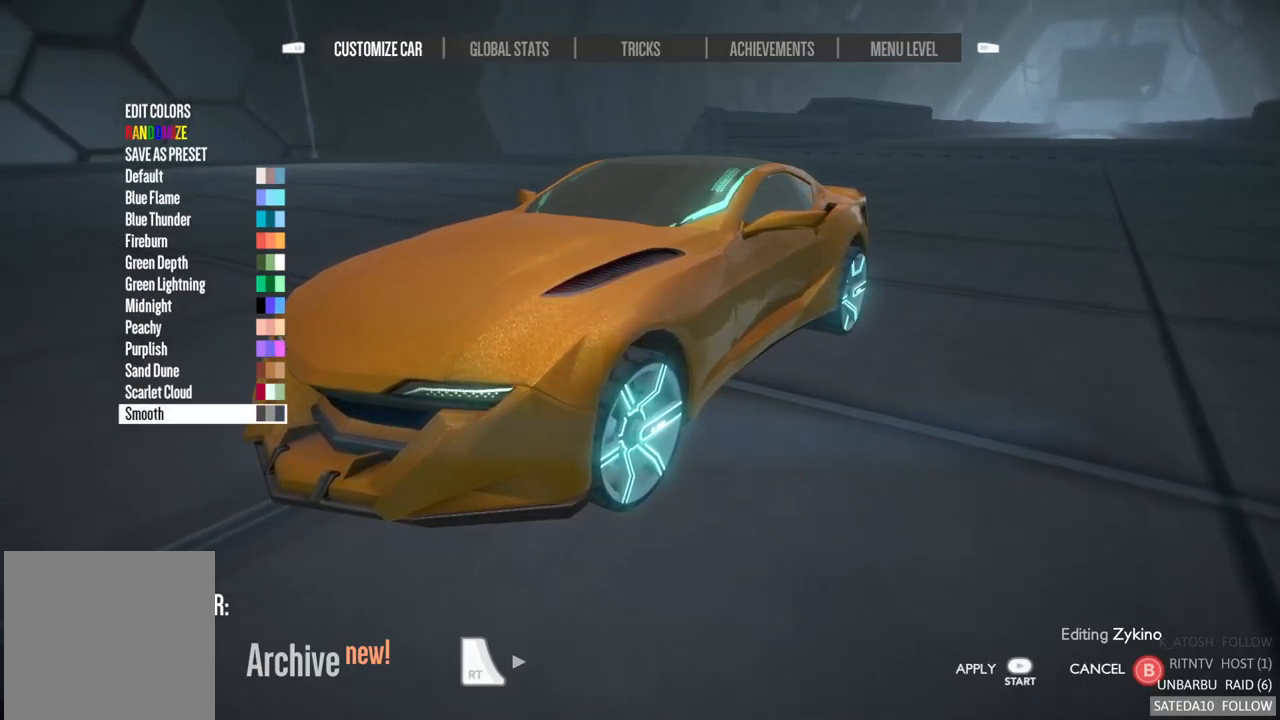
{"buttons": [], "left_stick": "center", "right_stick": "center", "events": [[167, "left_stick", "center"]]}
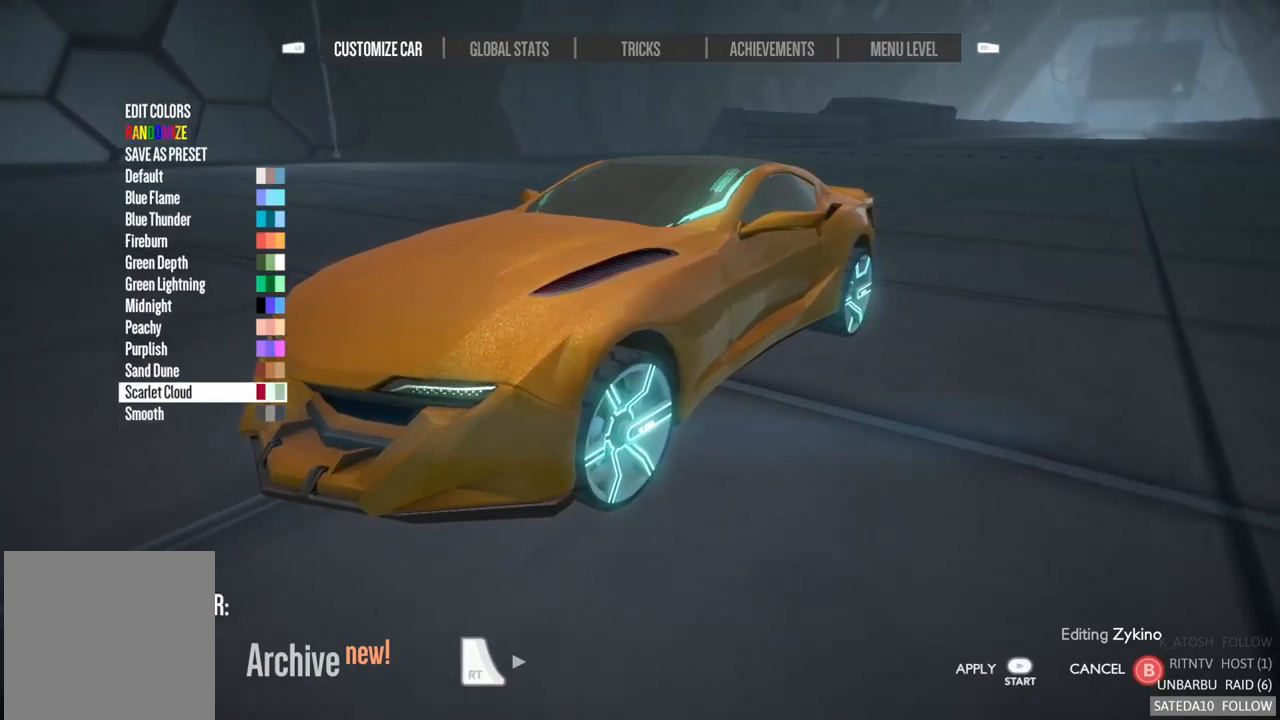
{"buttons": [], "left_stick": "center", "right_stick": "center", "events": [[284, "R2", "down"], [450, "R2", "up"]]}
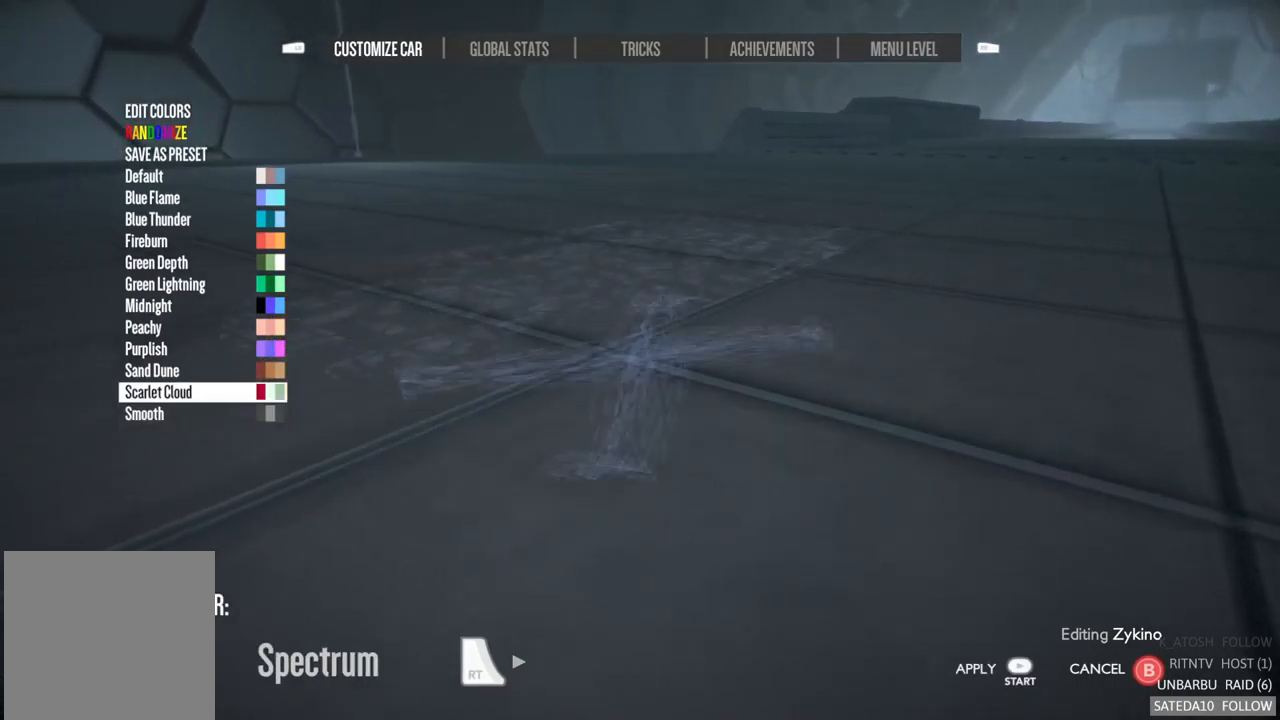
{"buttons": [], "left_stick": "center", "right_stick": "center", "events": []}
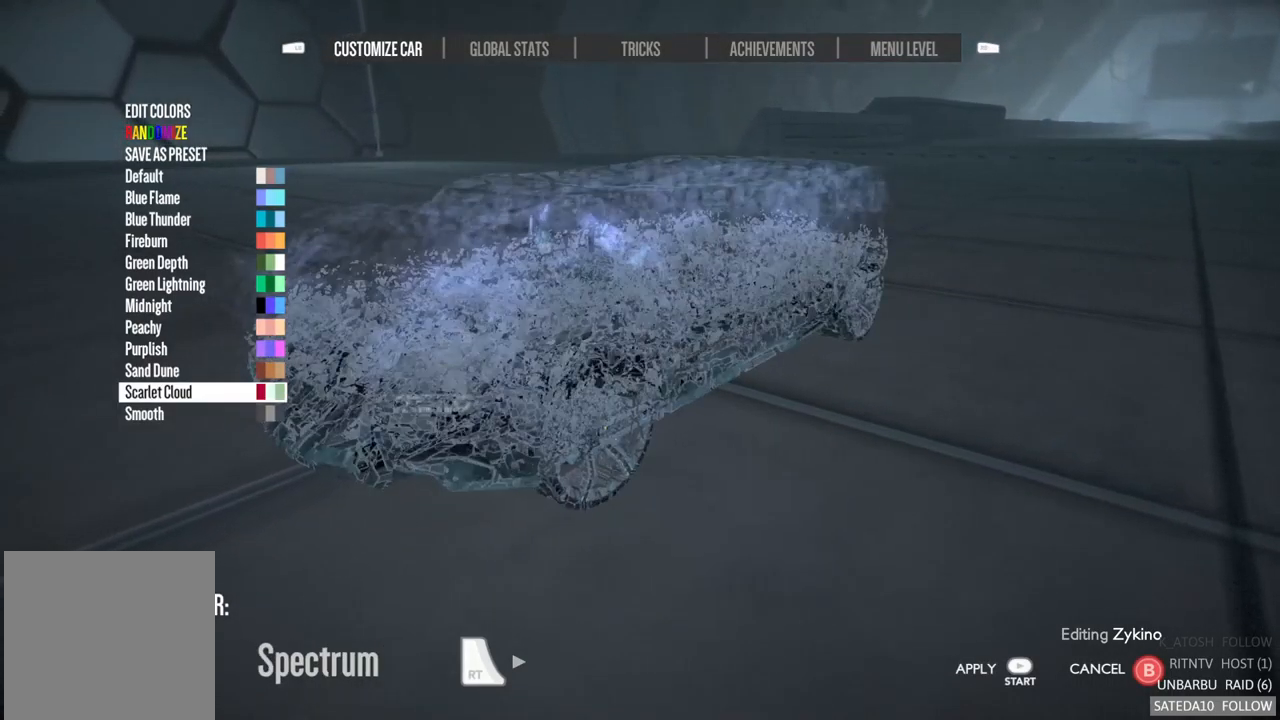
{"buttons": [], "left_stick": "center", "right_stick": "center", "events": []}
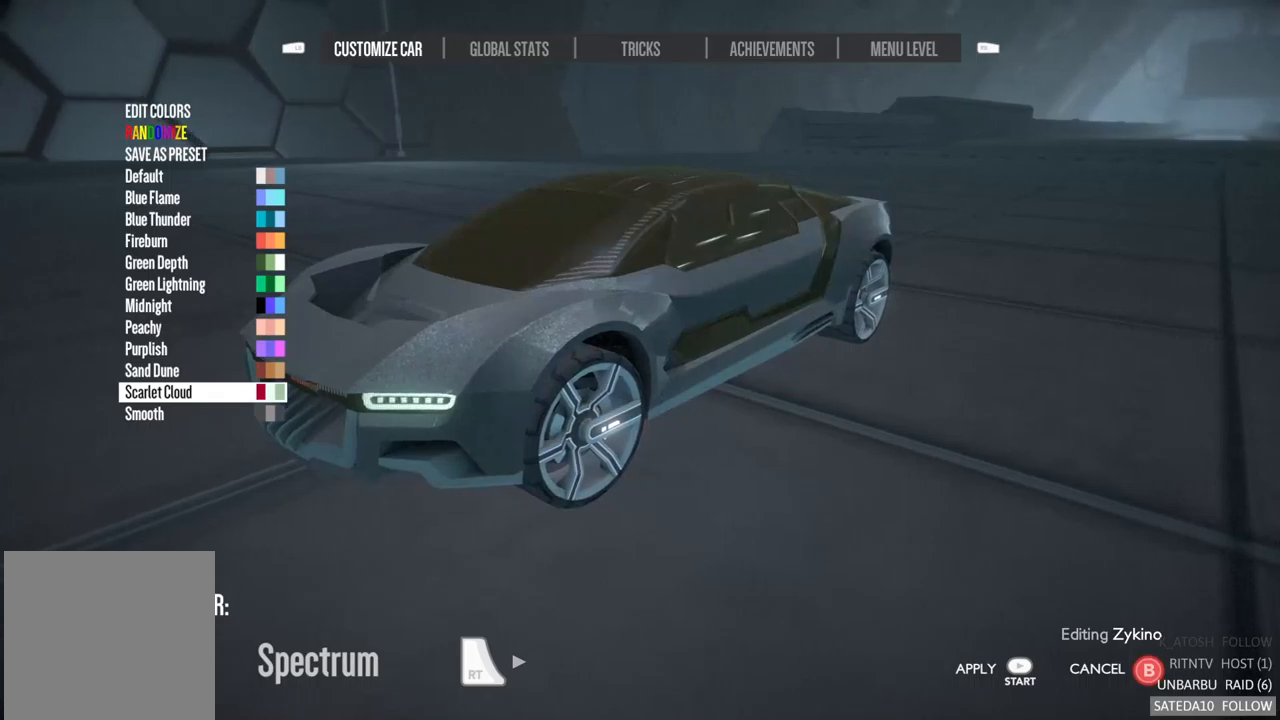
{"buttons": ["R2"], "left_stick": "center", "right_stick": "center", "events": [[317, "R2", "down"]]}
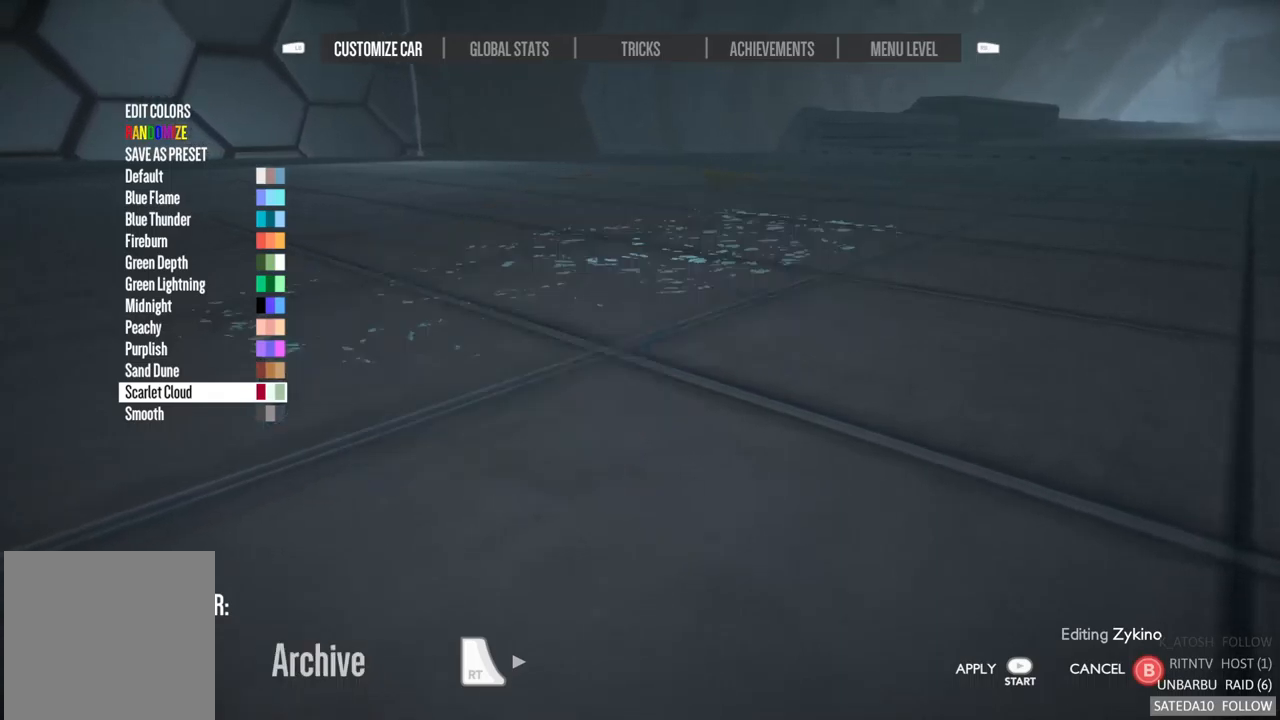
{"buttons": [], "left_stick": "center", "right_stick": "center", "events": [[17, "R2", "up"]]}
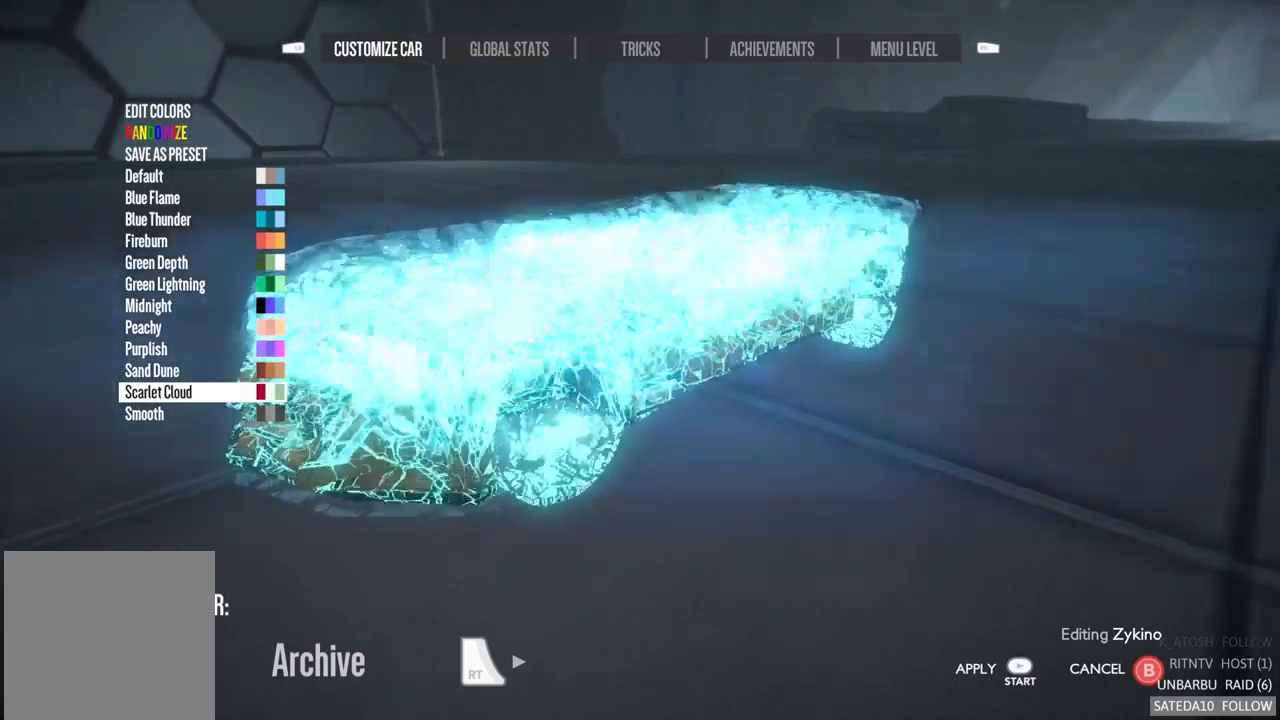
{"buttons": [], "left_stick": "center", "right_stick": "center", "events": []}
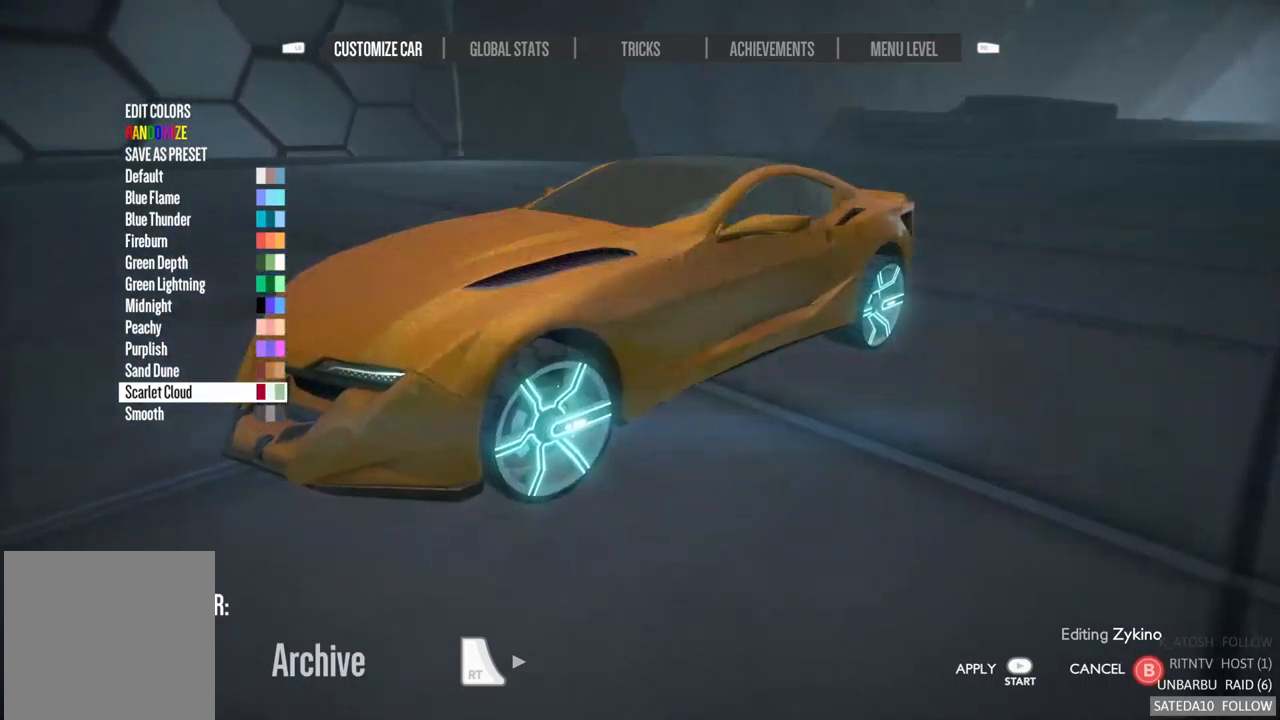
{"buttons": ["R2"], "left_stick": "center", "right_stick": "center", "events": [[367, "R2", "down"]]}
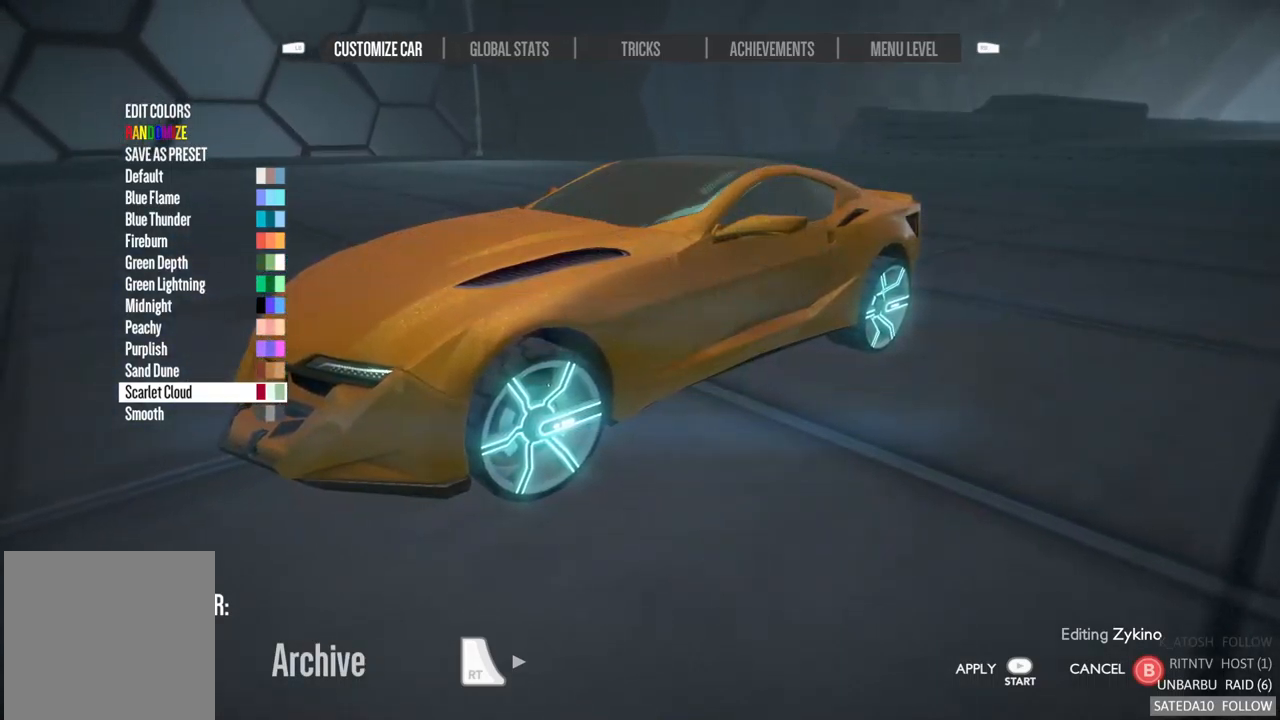
{"buttons": [], "left_stick": "center", "right_stick": "center", "events": [[84, "R2", "up"]]}
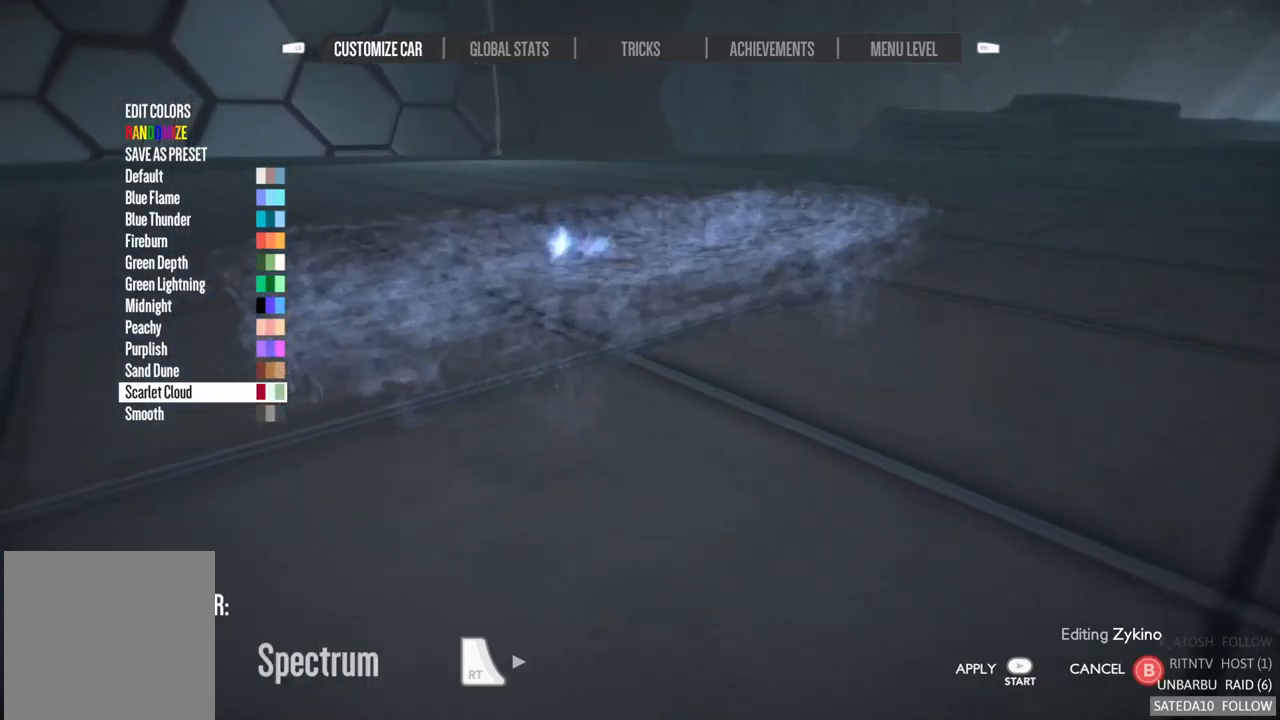
{"buttons": [], "left_stick": "center", "right_stick": "center", "events": []}
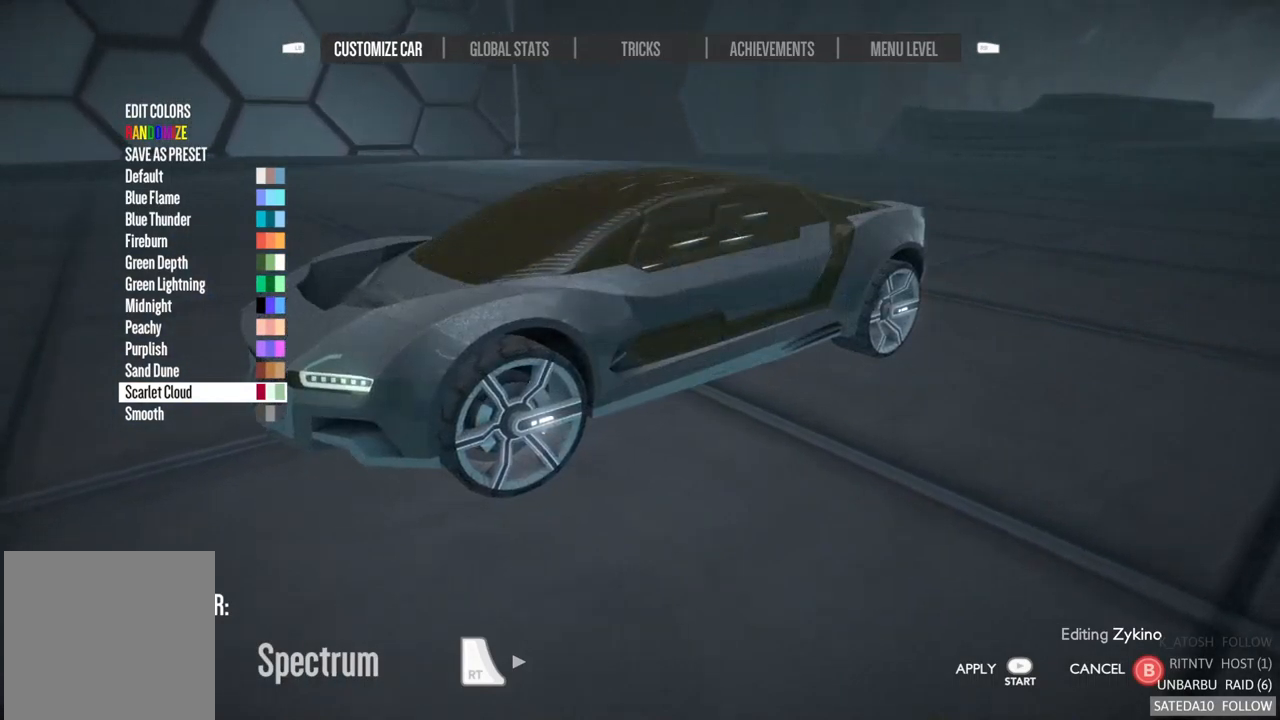
{"buttons": [], "left_stick": "up", "right_stick": "center", "events": [[184, "left_stick", "up"], [367, "left_stick", "center"], [417, "left_stick", "up"]]}